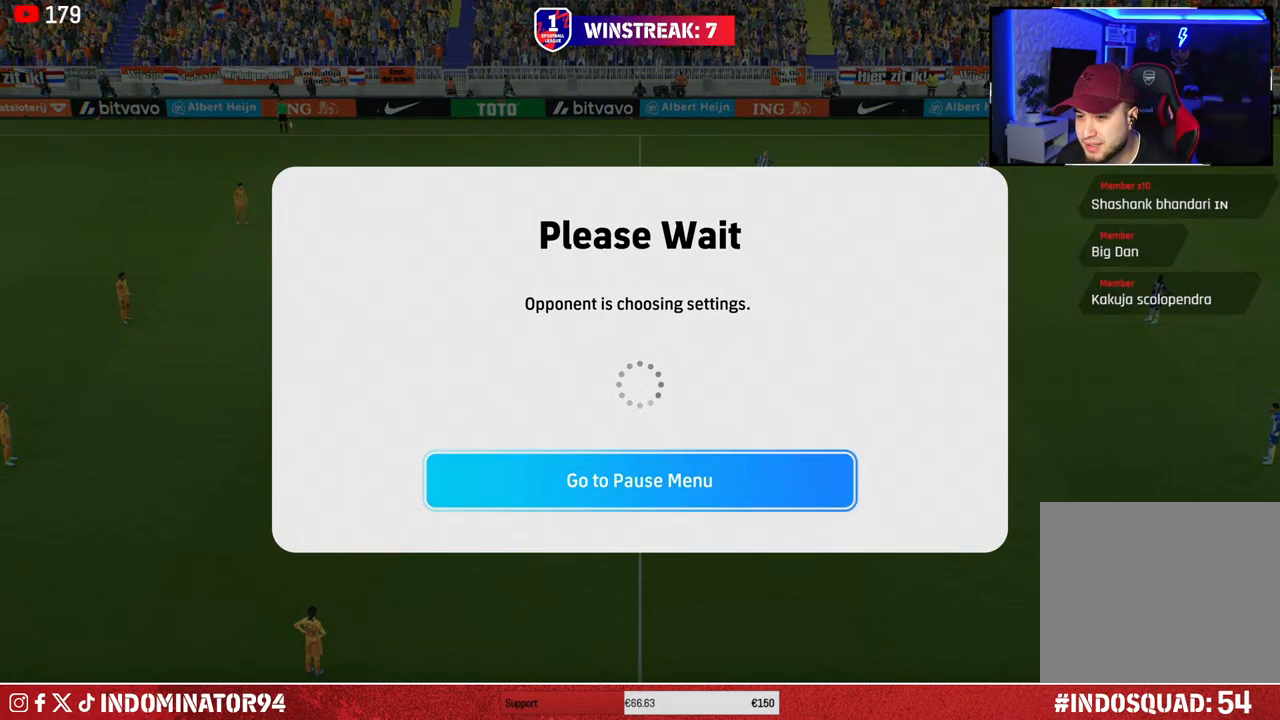
Gameplay with a controller (PlayStation layout); each line is a JSON object with the inputs held at the frame after it. "events" lists button and stick changes between this image and that frame as [ms after this image, input, new state], when the widget could be followed in between.
{"buttons": [], "left_stick": "center", "right_stick": "center", "events": [[50, "CROSS", "down"], [167, "CROSS", "up"]]}
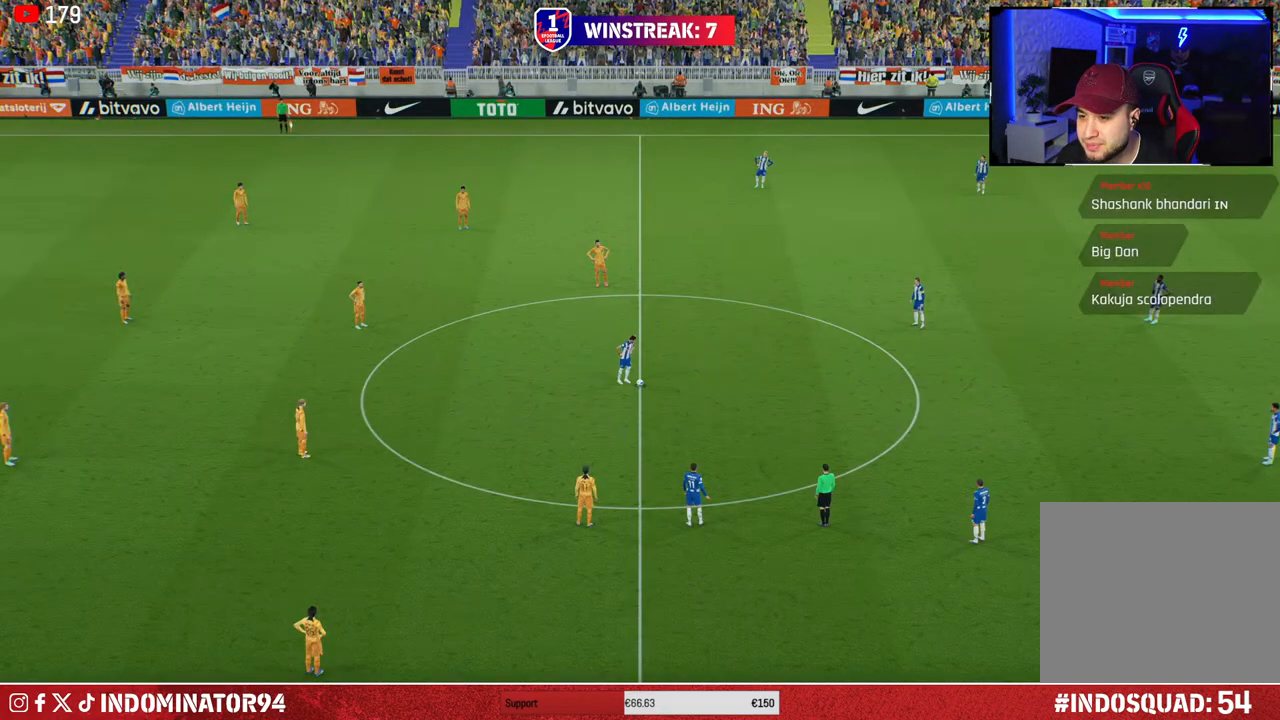
{"buttons": [], "left_stick": "center", "right_stick": "center", "events": []}
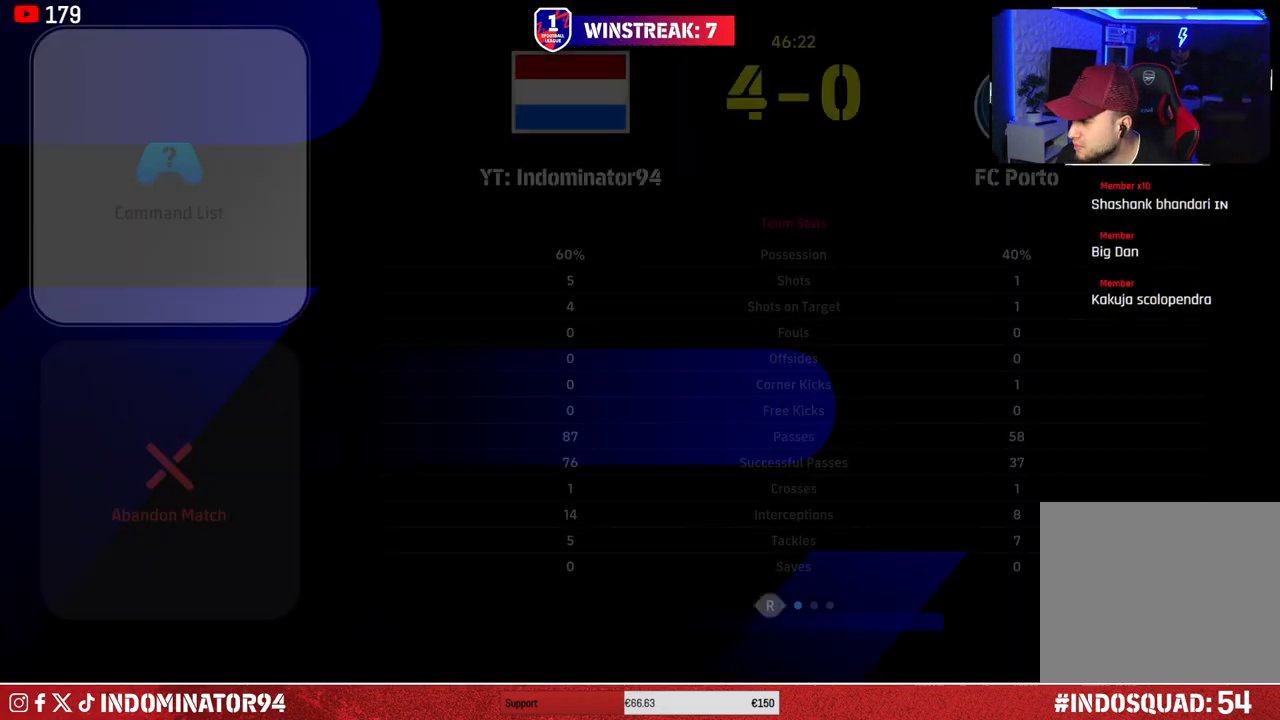
{"buttons": [], "left_stick": "center", "right_stick": "center", "events": []}
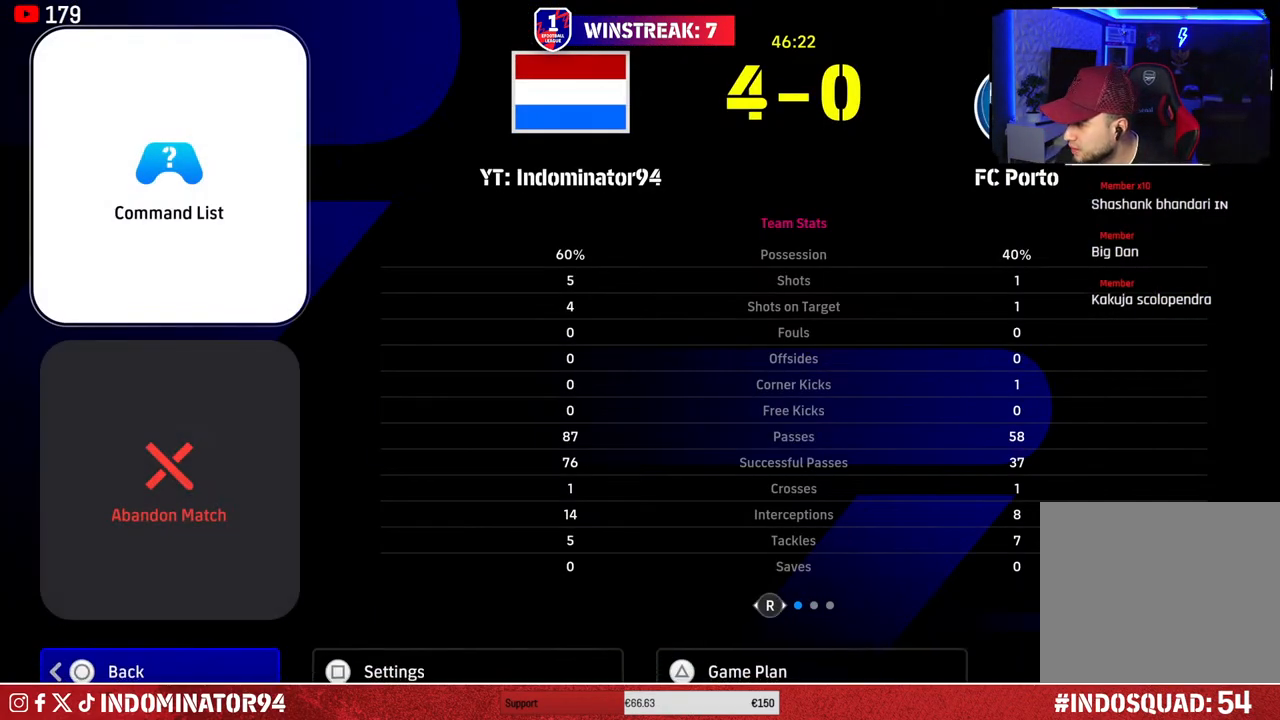
{"buttons": [], "left_stick": "center", "right_stick": "center", "events": [[333, "CIRCLE", "down"], [450, "CIRCLE", "up"]]}